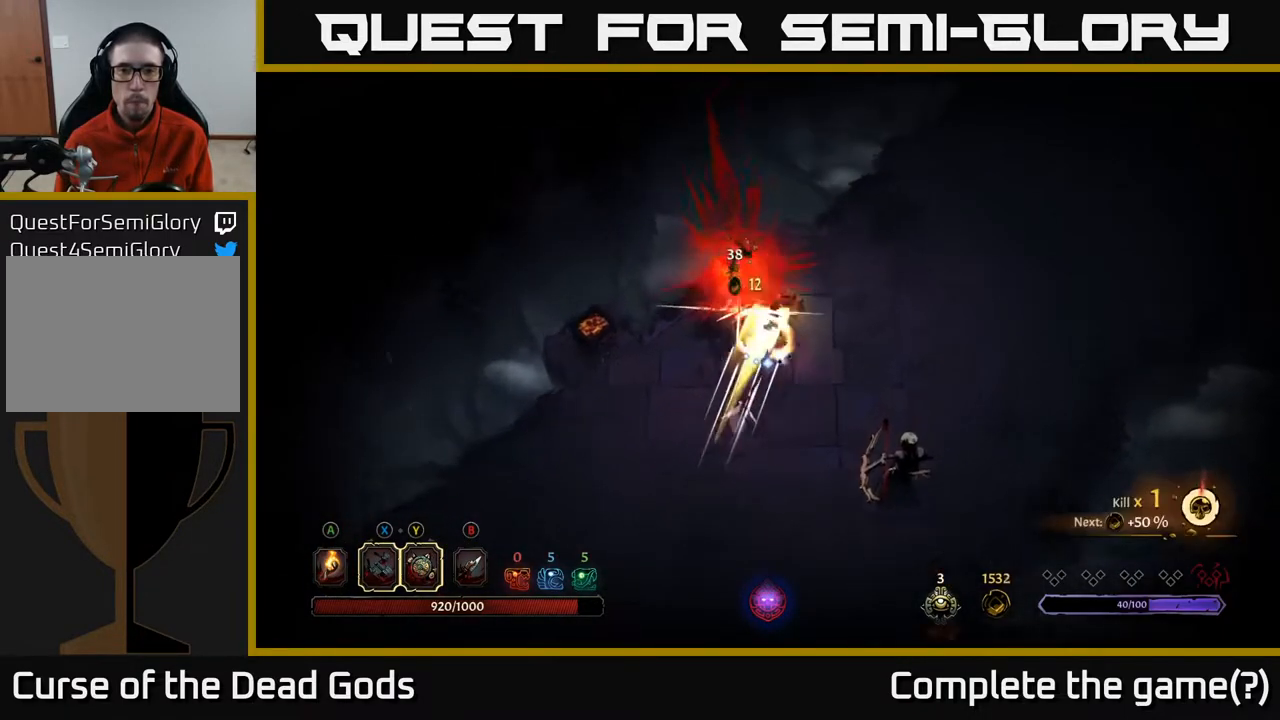
Gameplay with a controller (Xbox layout); each line is a JSON object with the inputs held at the frame after it. "events" lists button and stick changes between this image and that frame as [ms after this image, input, new state], when the widget could be followed in between.
{"buttons": [], "left_stick": "down-right", "right_stick": "center", "events": [[367, "left_stick", "down-right"]]}
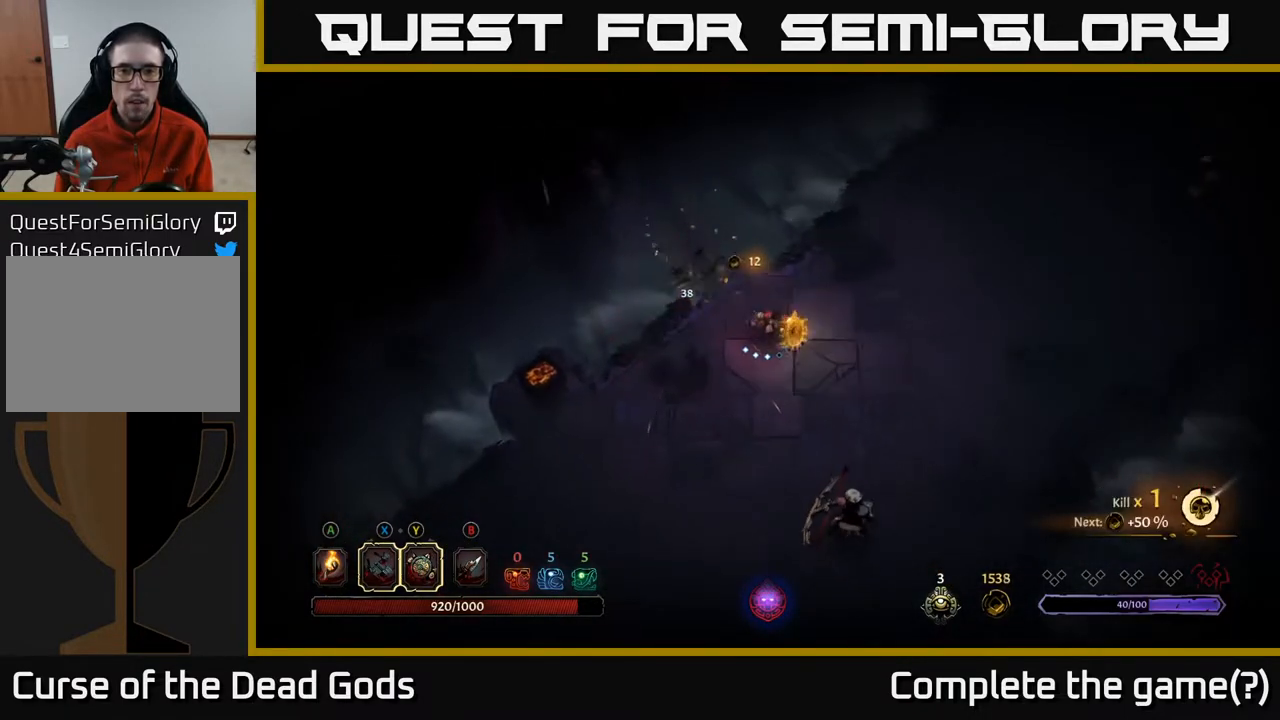
{"buttons": ["Y"], "left_stick": "down-right", "right_stick": "center", "events": [[283, "Y", "down"]]}
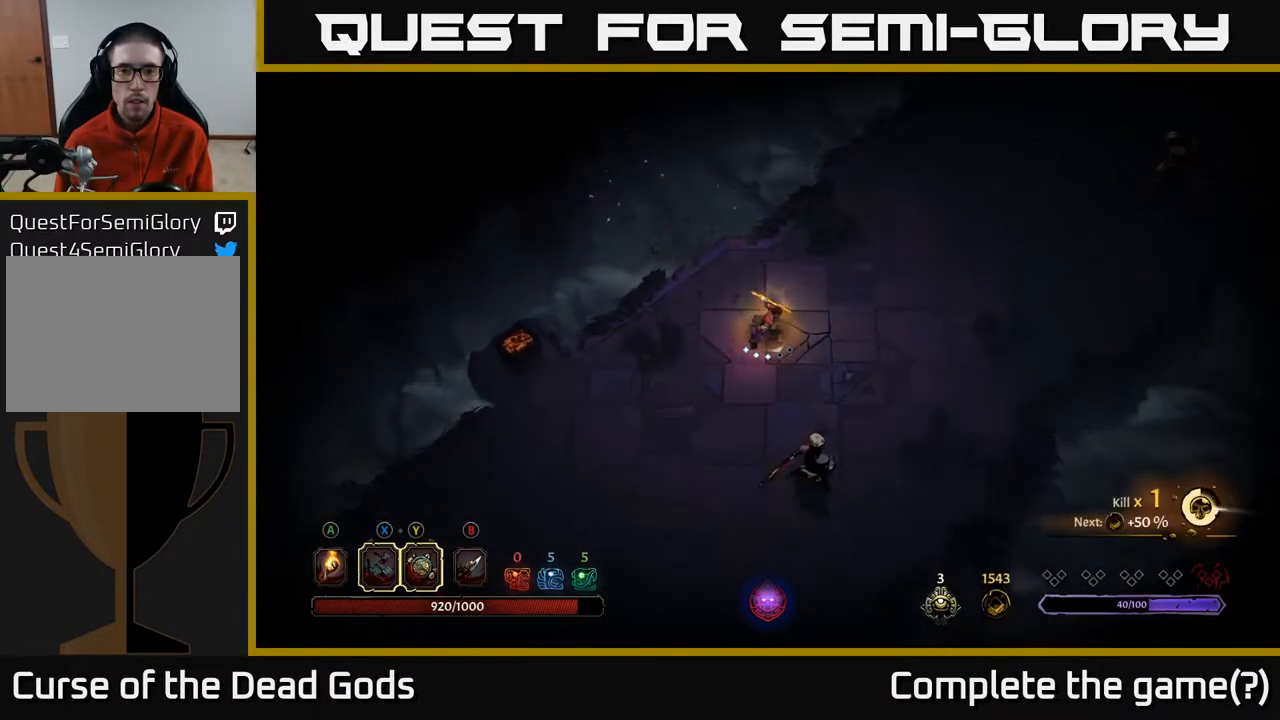
{"buttons": [], "left_stick": "center", "right_stick": "center", "events": [[67, "Y", "up"], [150, "left_stick", "down"], [417, "left_stick", "center"]]}
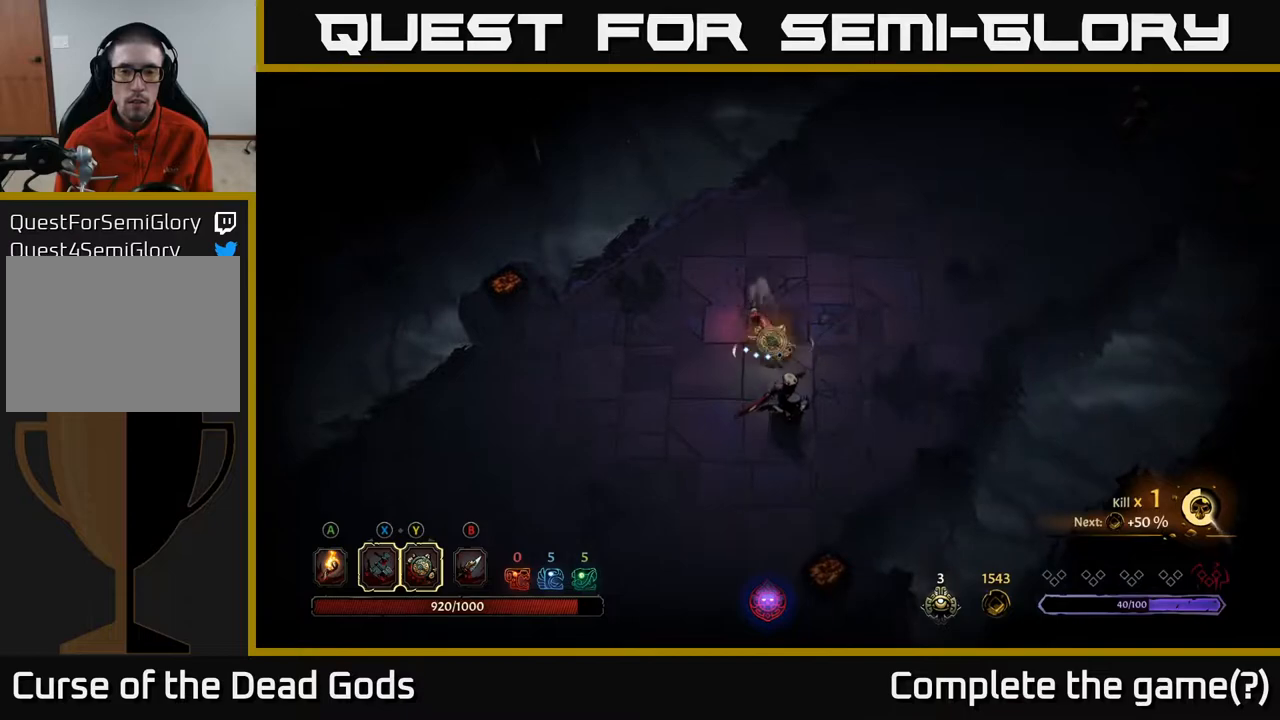
{"buttons": [], "left_stick": "down", "right_stick": "center", "events": [[183, "left_stick", "down"]]}
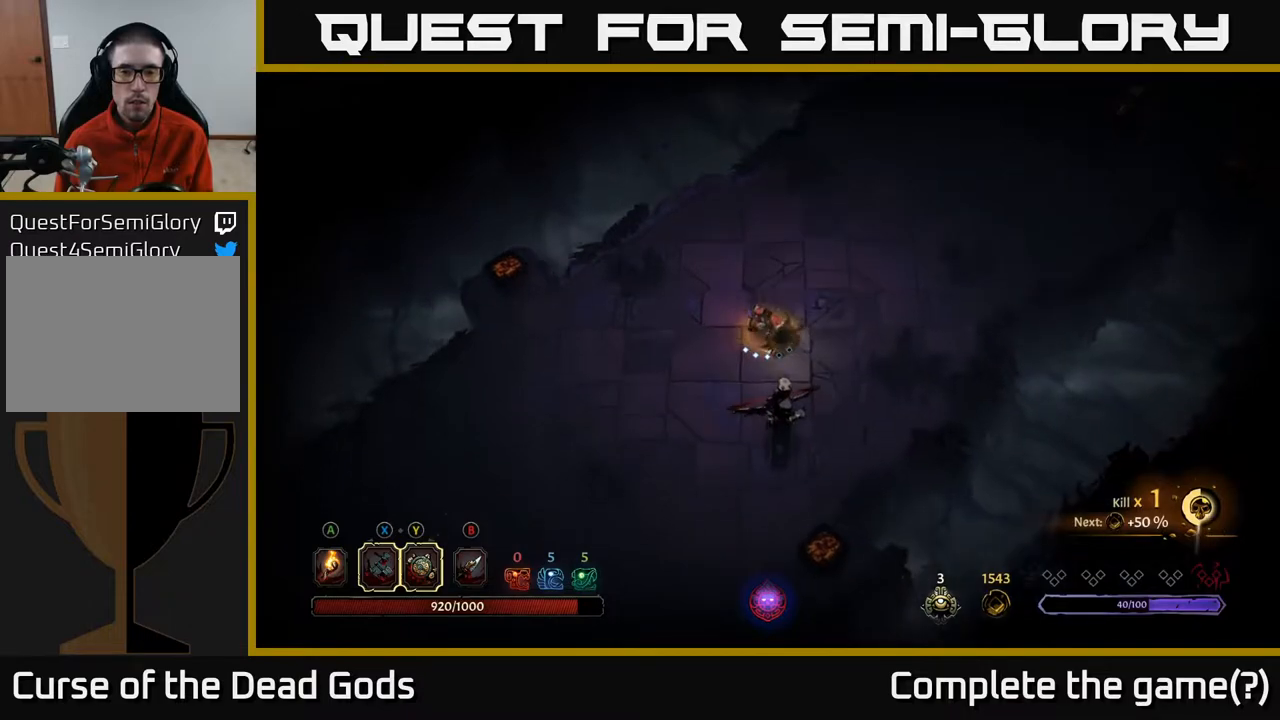
{"buttons": [], "left_stick": "down", "right_stick": "center", "events": [[83, "Y", "down"], [483, "Y", "up"]]}
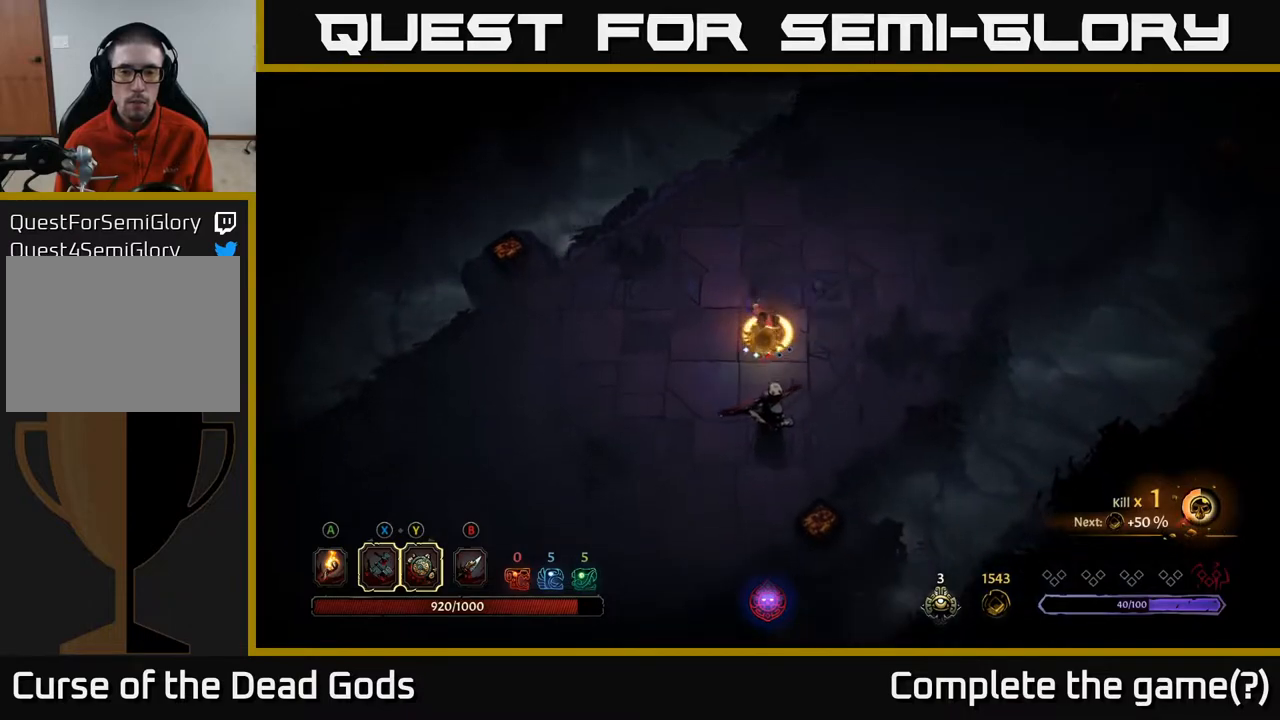
{"buttons": ["X"], "left_stick": "center", "right_stick": "center", "events": [[233, "left_stick", "center"], [467, "X", "down"]]}
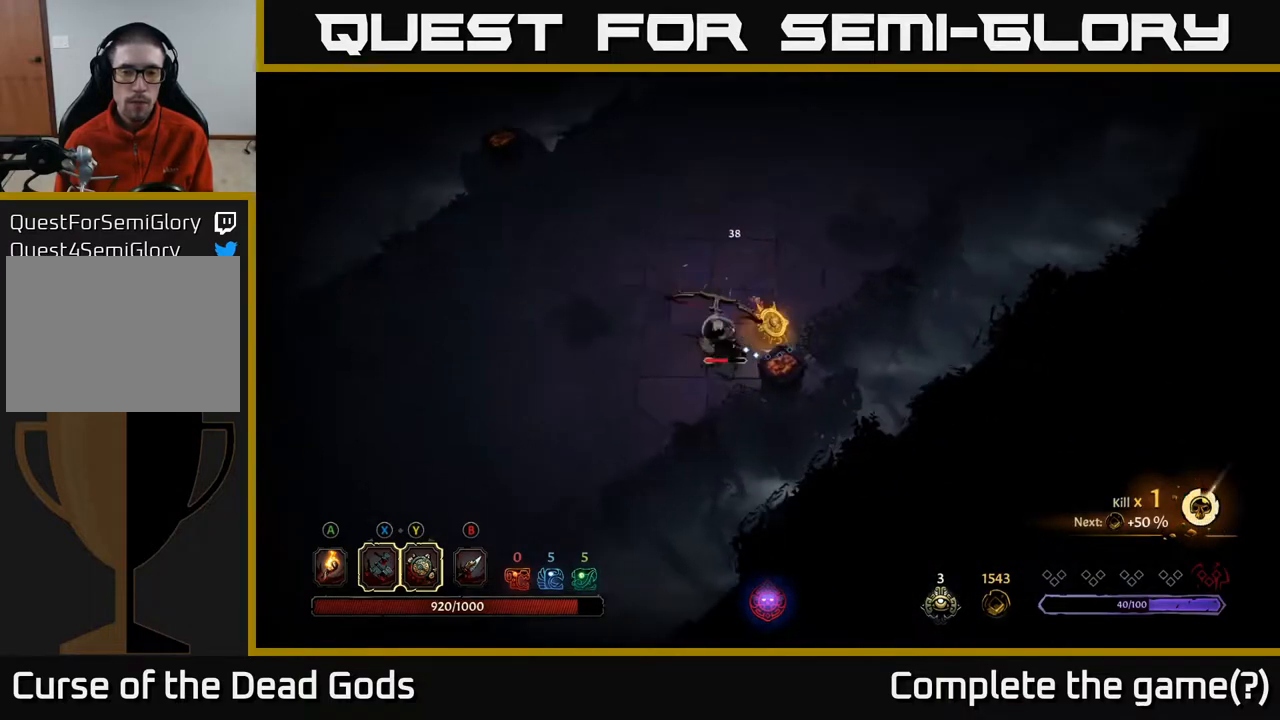
{"buttons": ["X"], "left_stick": "left", "right_stick": "center", "events": [[100, "X", "up"], [167, "left_stick", "left"], [383, "X", "down"]]}
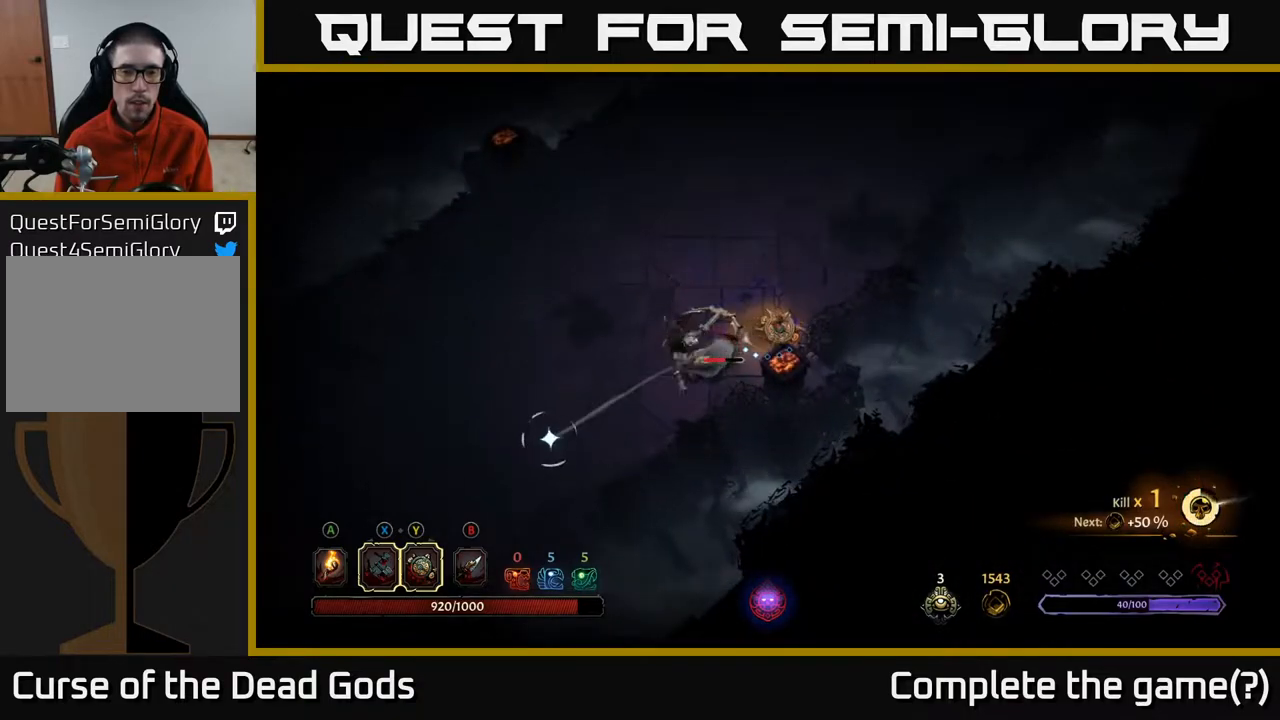
{"buttons": ["X"], "left_stick": "left", "right_stick": "center", "events": [[67, "X", "up"], [367, "X", "down"]]}
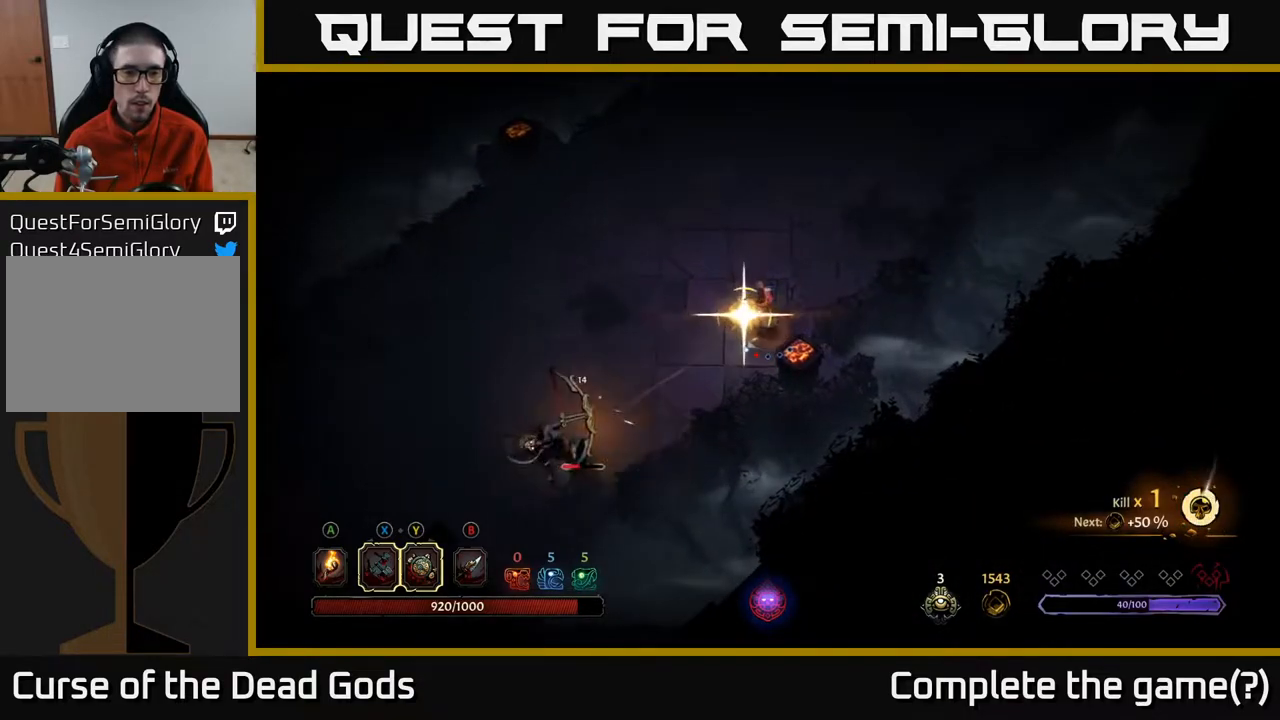
{"buttons": [], "left_stick": "center", "right_stick": "center", "events": [[33, "X", "up"], [267, "left_stick", "center"]]}
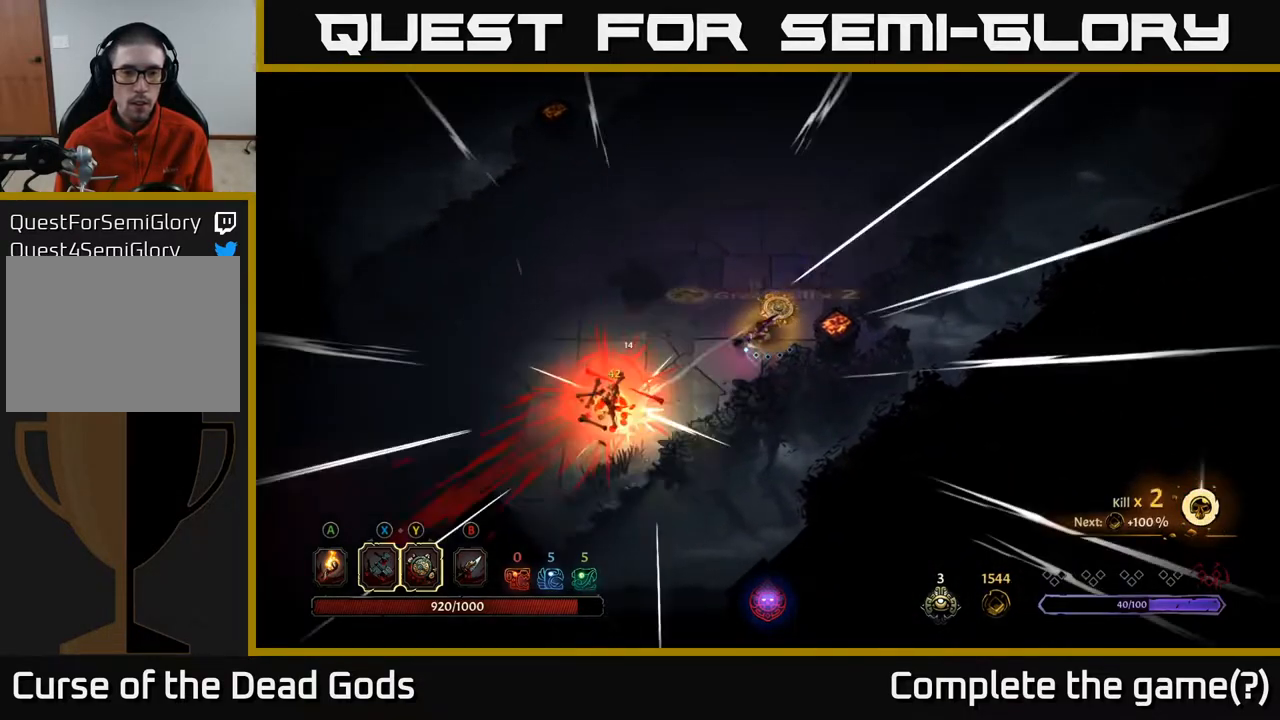
{"buttons": [], "left_stick": "up-right", "right_stick": "center", "events": [[50, "left_stick", "up-right"], [150, "A", "down"], [233, "A", "up"]]}
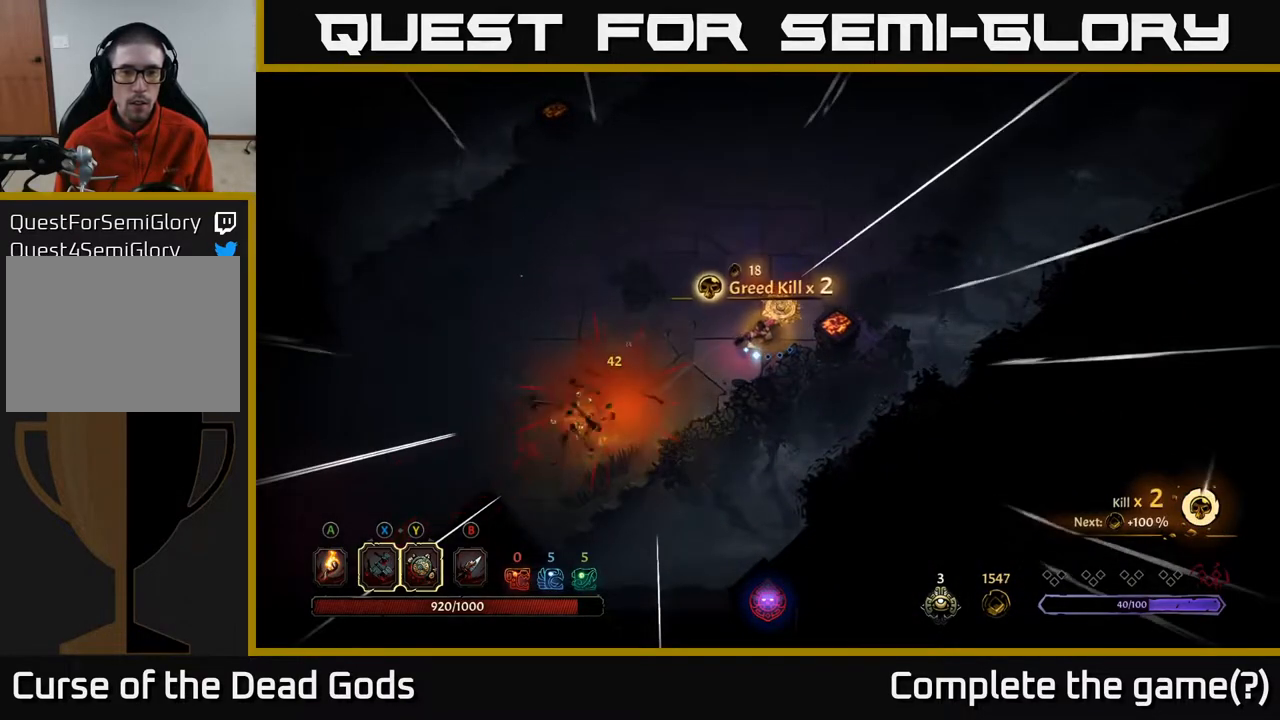
{"buttons": [], "left_stick": "up-right", "right_stick": "center", "events": []}
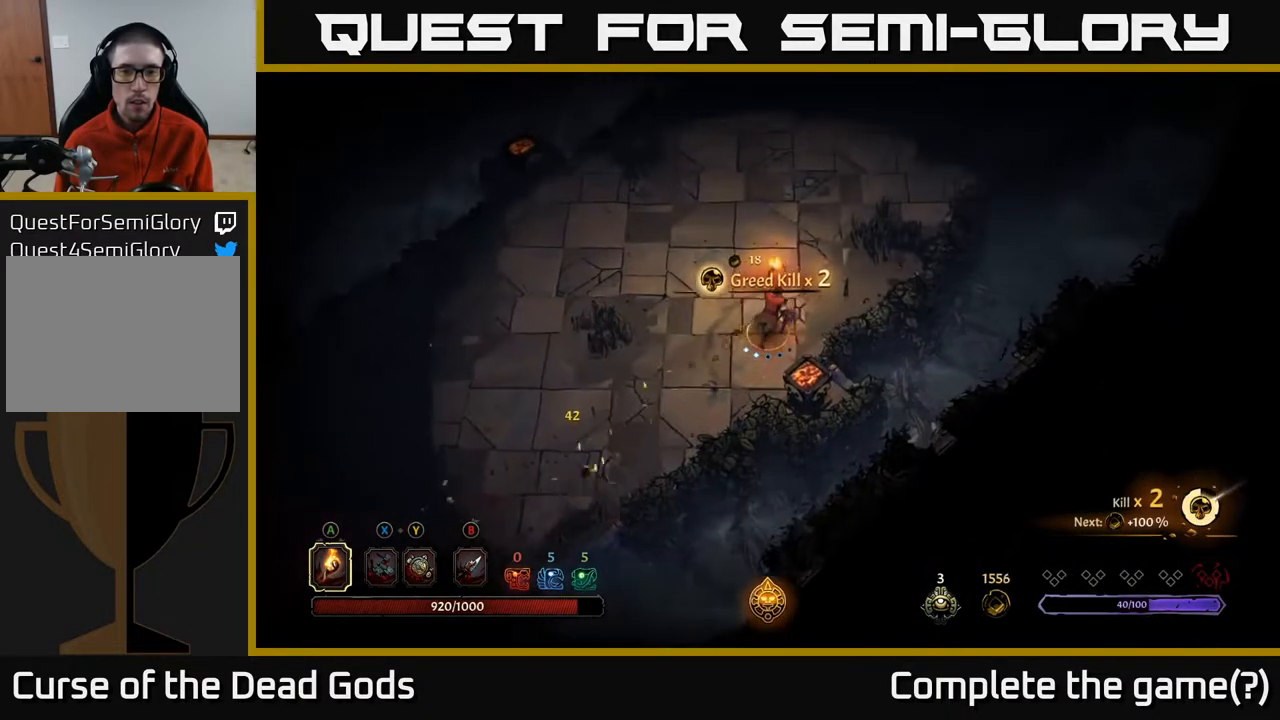
{"buttons": [], "left_stick": "up-right", "right_stick": "center", "events": []}
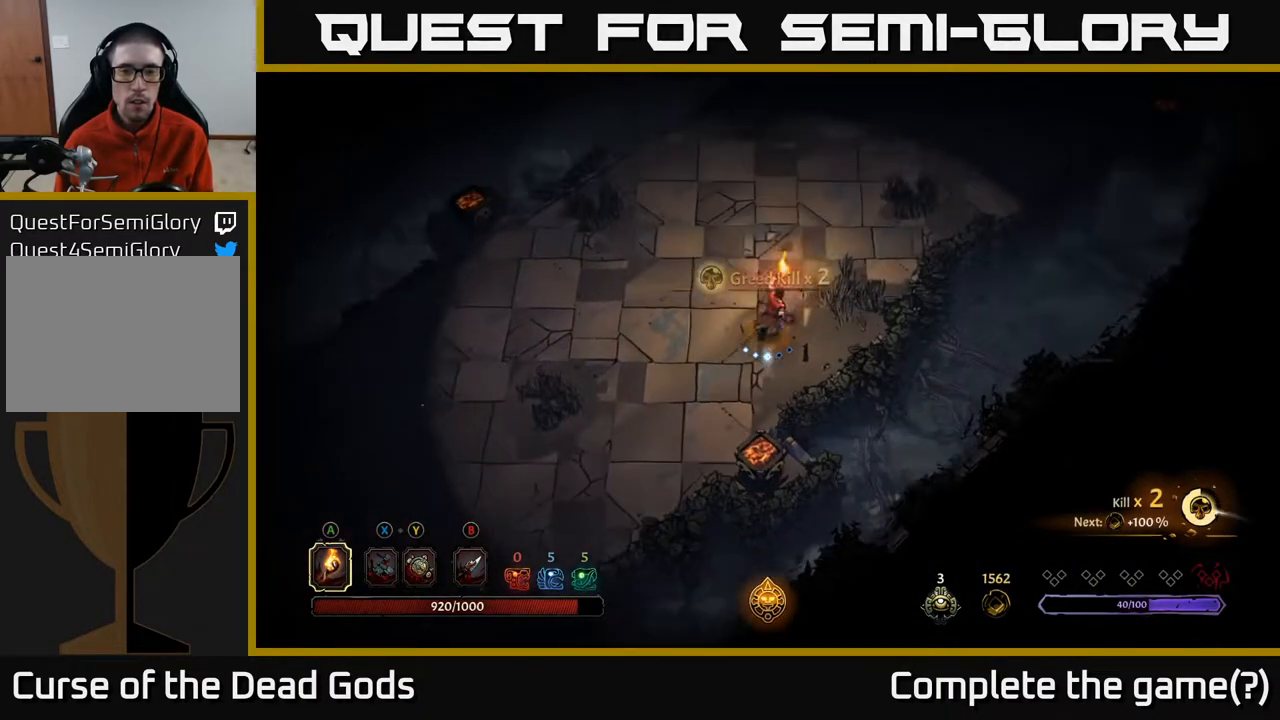
{"buttons": [], "left_stick": "up-right", "right_stick": "center", "events": []}
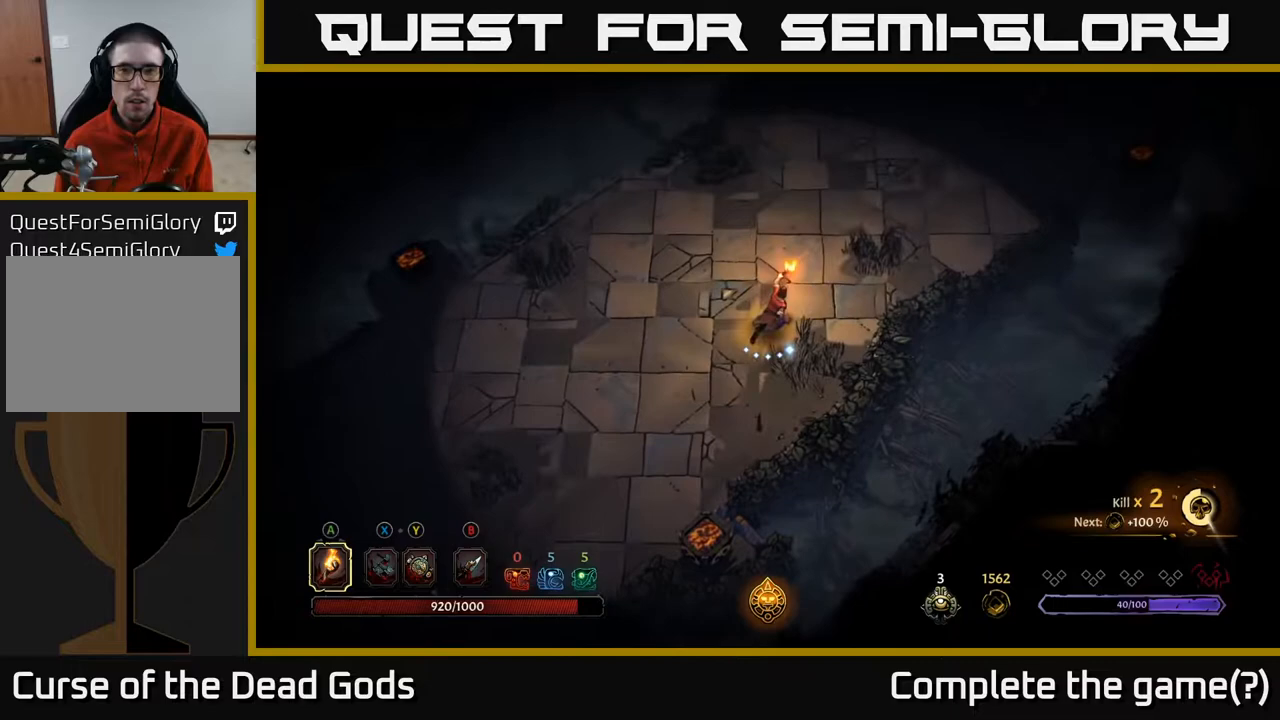
{"buttons": [], "left_stick": "up-right", "right_stick": "center", "events": []}
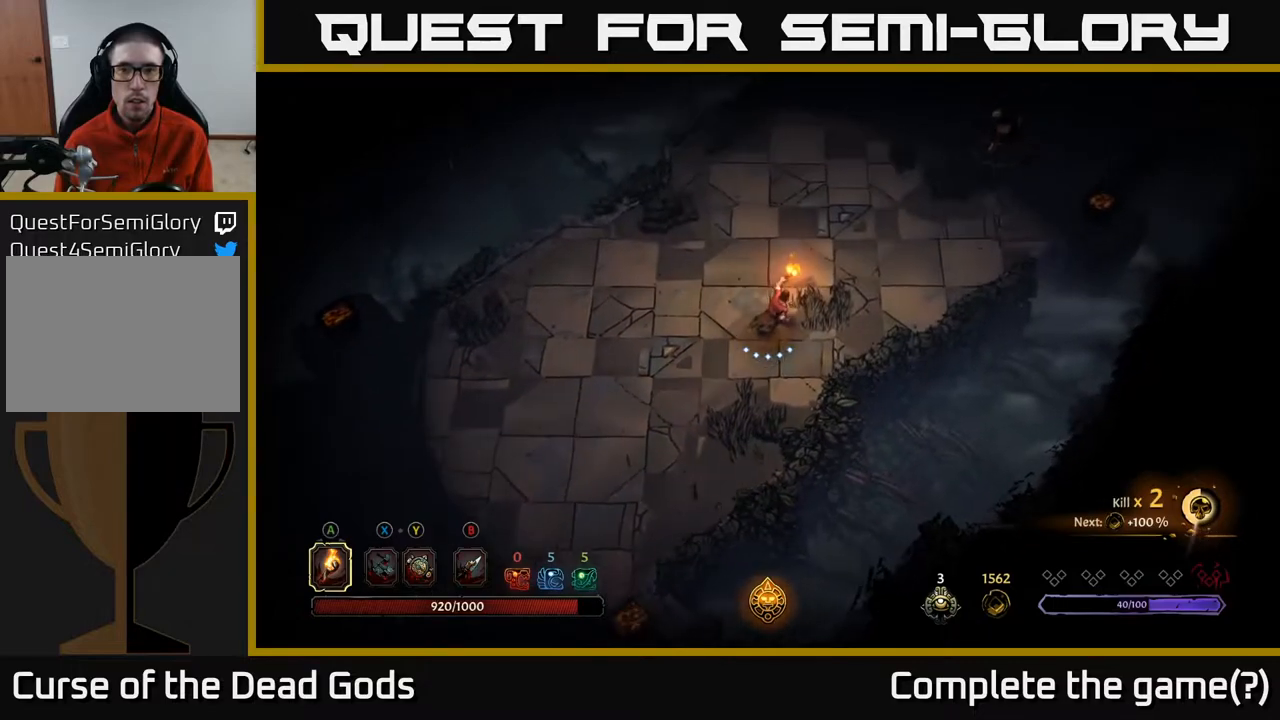
{"buttons": [], "left_stick": "up-right", "right_stick": "center", "events": [[200, "X", "down"], [283, "X", "up"]]}
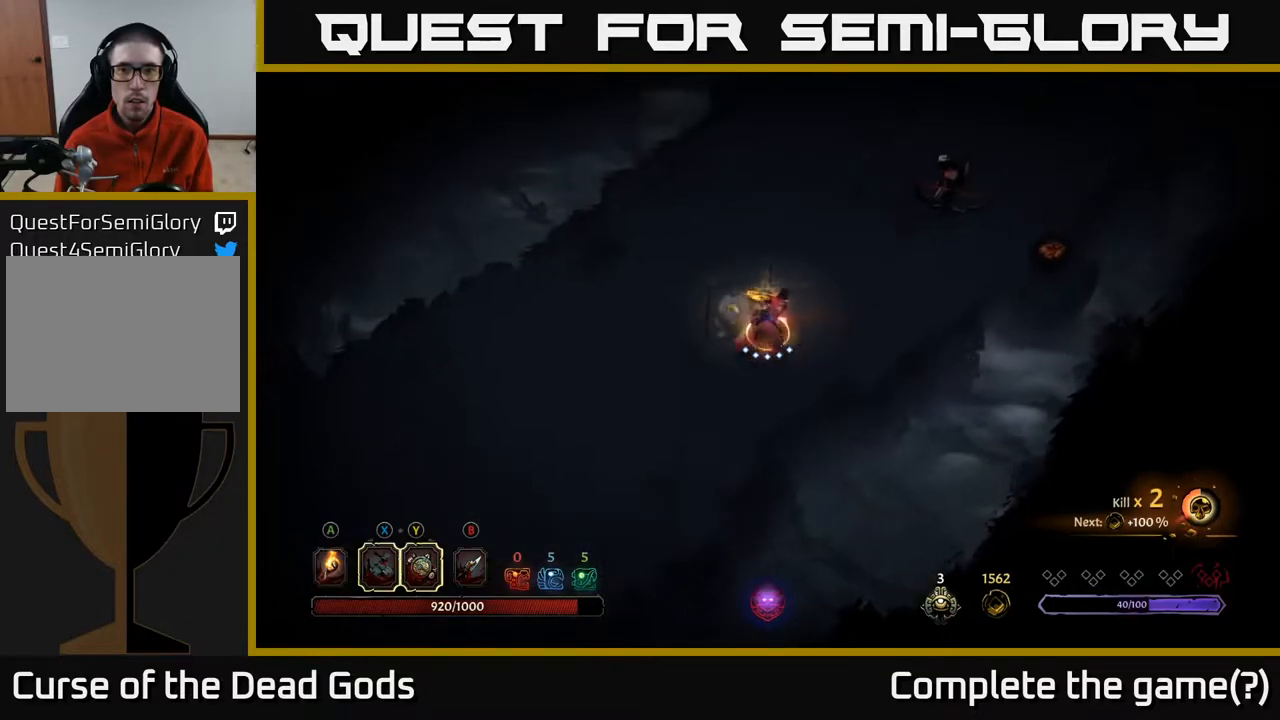
{"buttons": [], "left_stick": "up-right", "right_stick": "center", "events": [[233, "X", "down"], [317, "X", "up"]]}
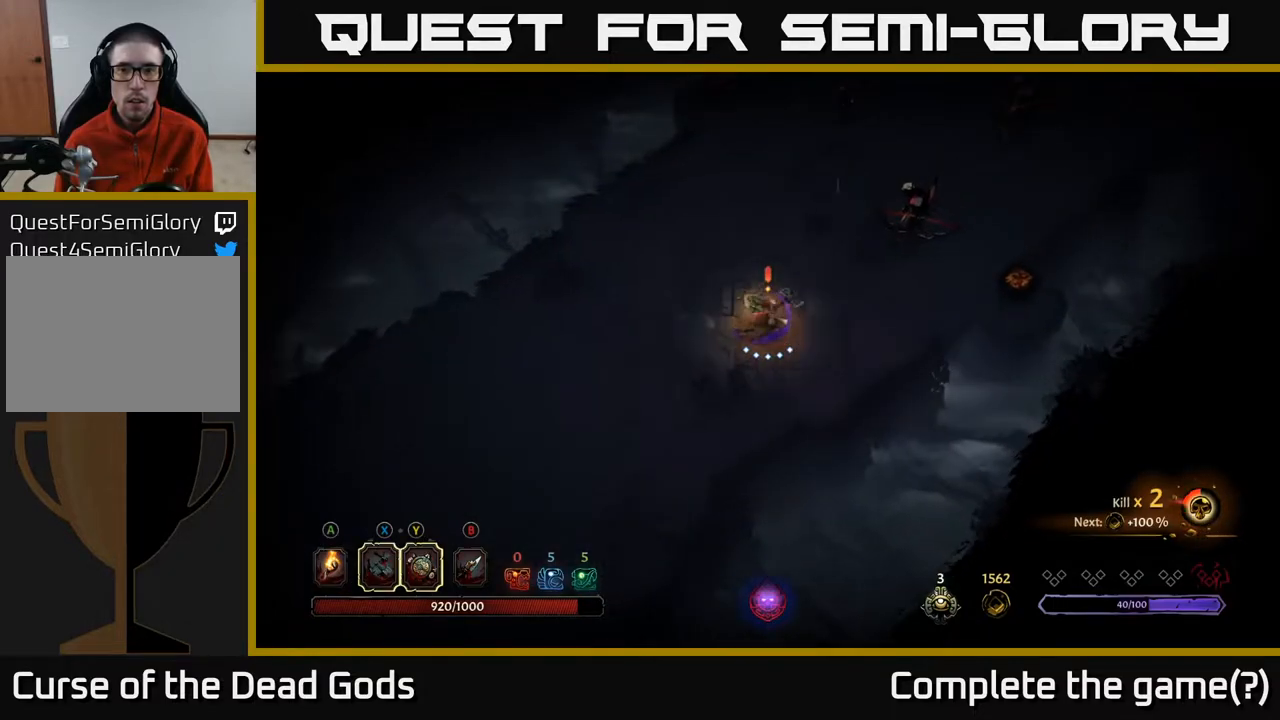
{"buttons": [], "left_stick": "up-right", "right_stick": "center", "events": [[233, "X", "down"], [350, "X", "up"]]}
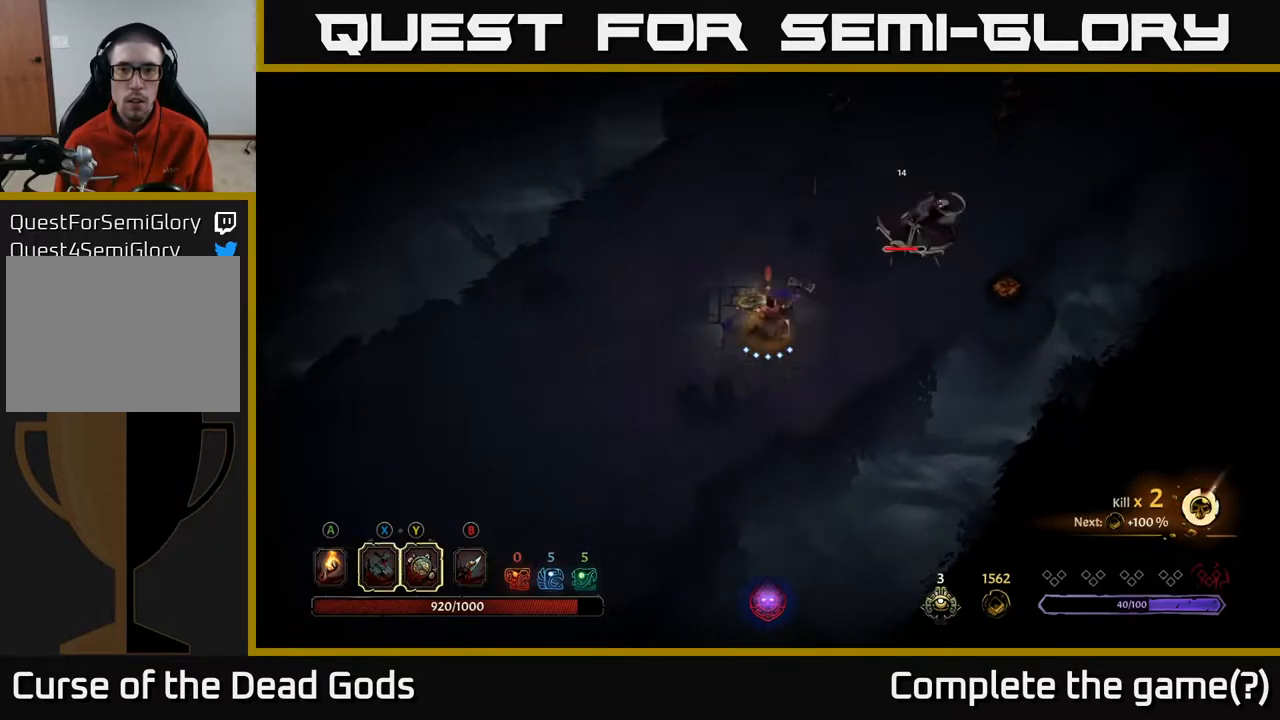
{"buttons": [], "left_stick": "up-right", "right_stick": "center", "events": [[150, "X", "down"], [250, "X", "up"]]}
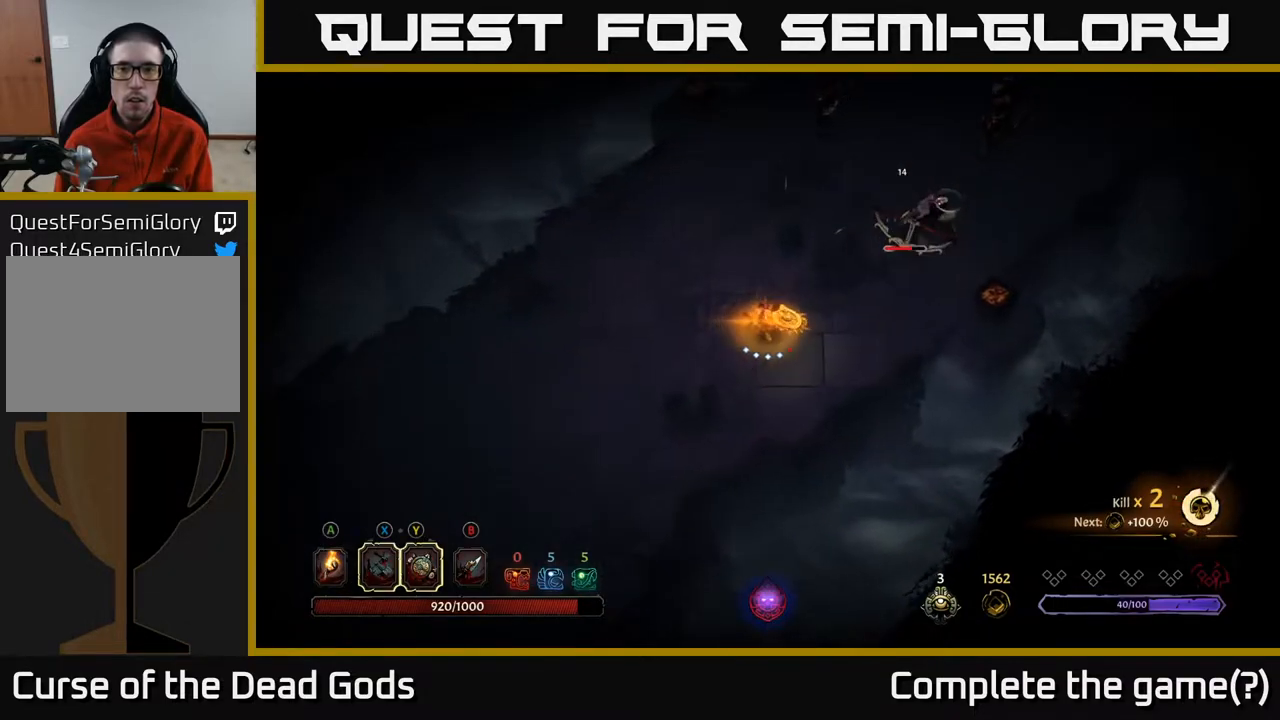
{"buttons": [], "left_stick": "up", "right_stick": "center", "events": [[183, "left_stick", "center"], [400, "left_stick", "up"]]}
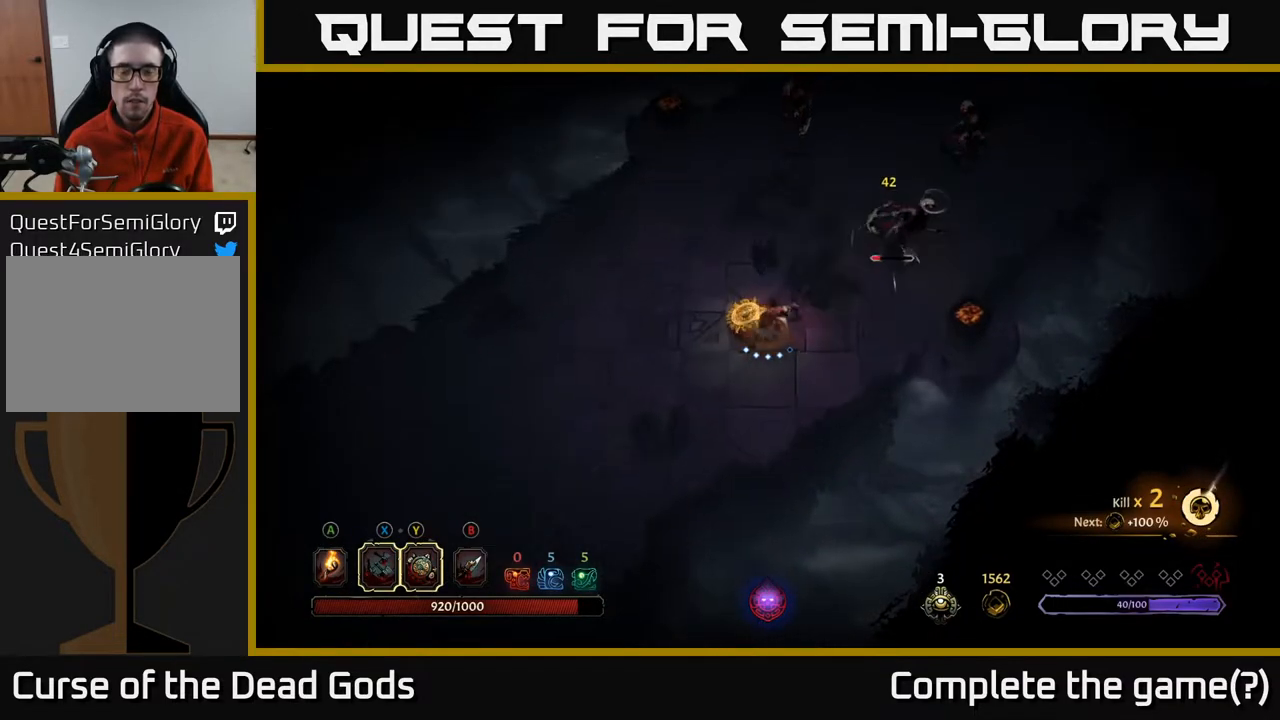
{"buttons": ["Y"], "left_stick": "up-right", "right_stick": "center", "events": [[33, "left_stick", "up-right"], [383, "Y", "down"]]}
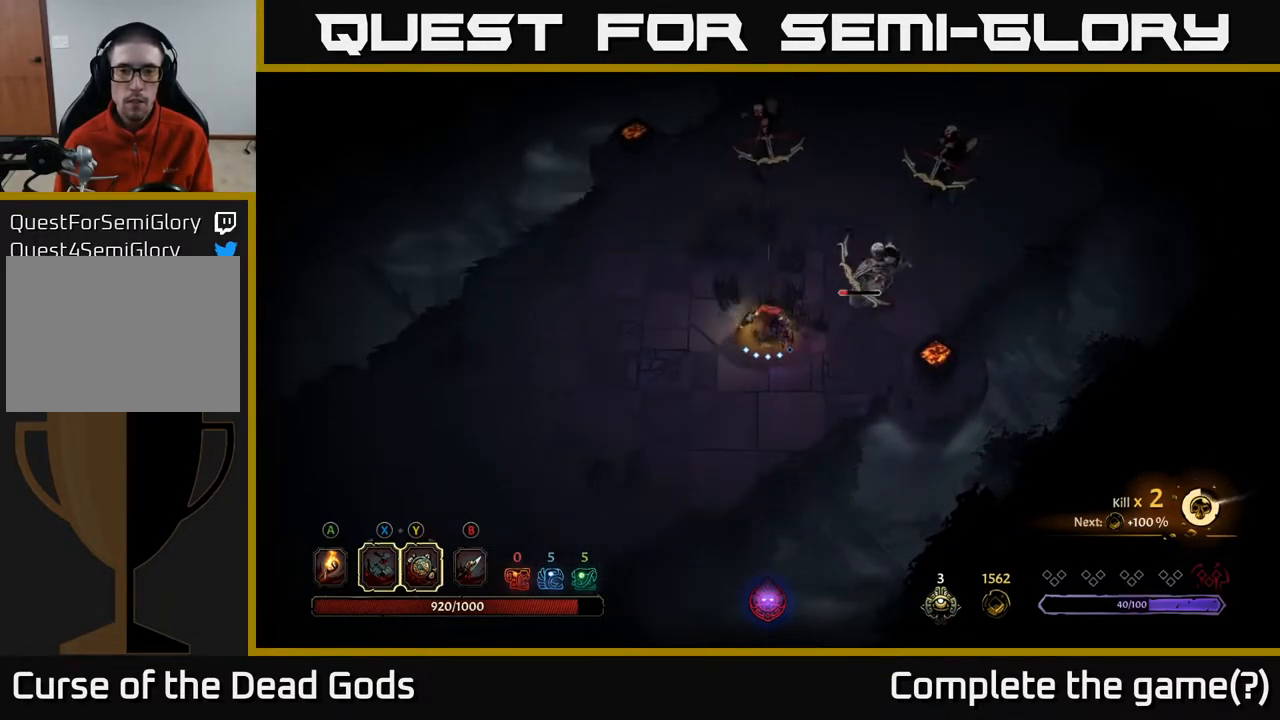
{"buttons": [], "left_stick": "up-right", "right_stick": "center", "events": [[367, "Y", "up"]]}
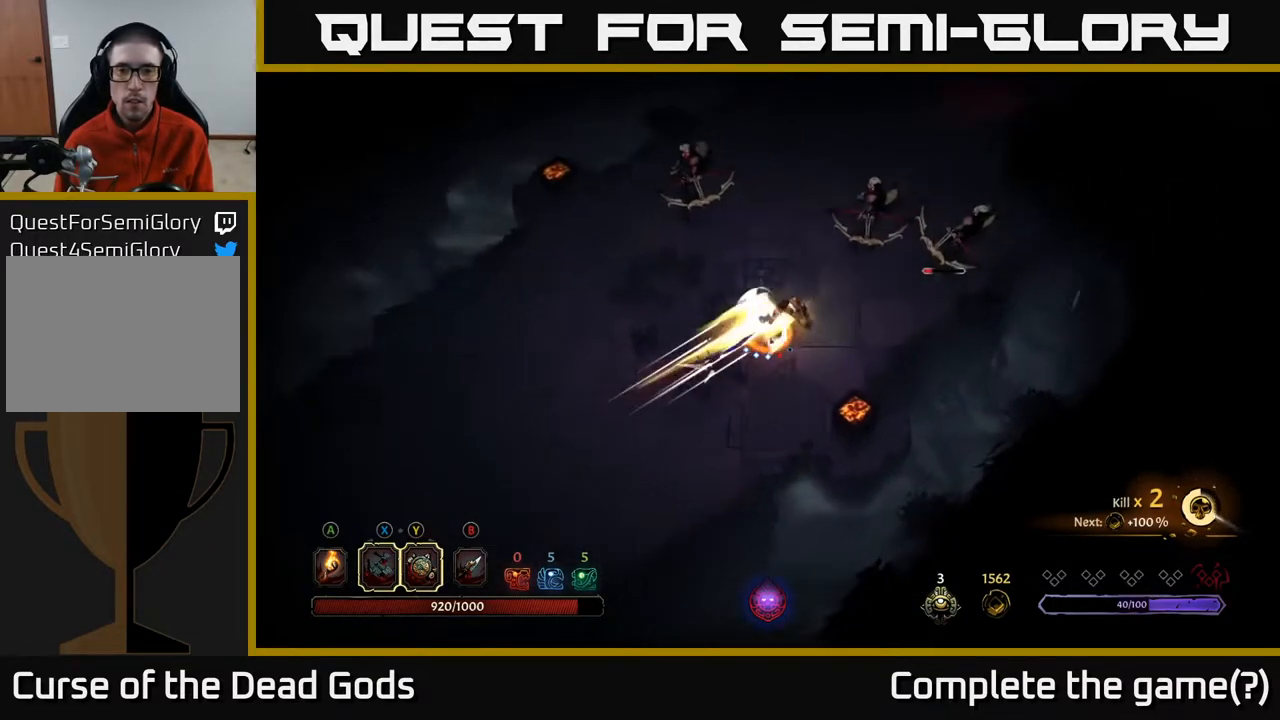
{"buttons": [], "left_stick": "up-right", "right_stick": "center", "events": [[233, "Y", "down"], [333, "Y", "up"]]}
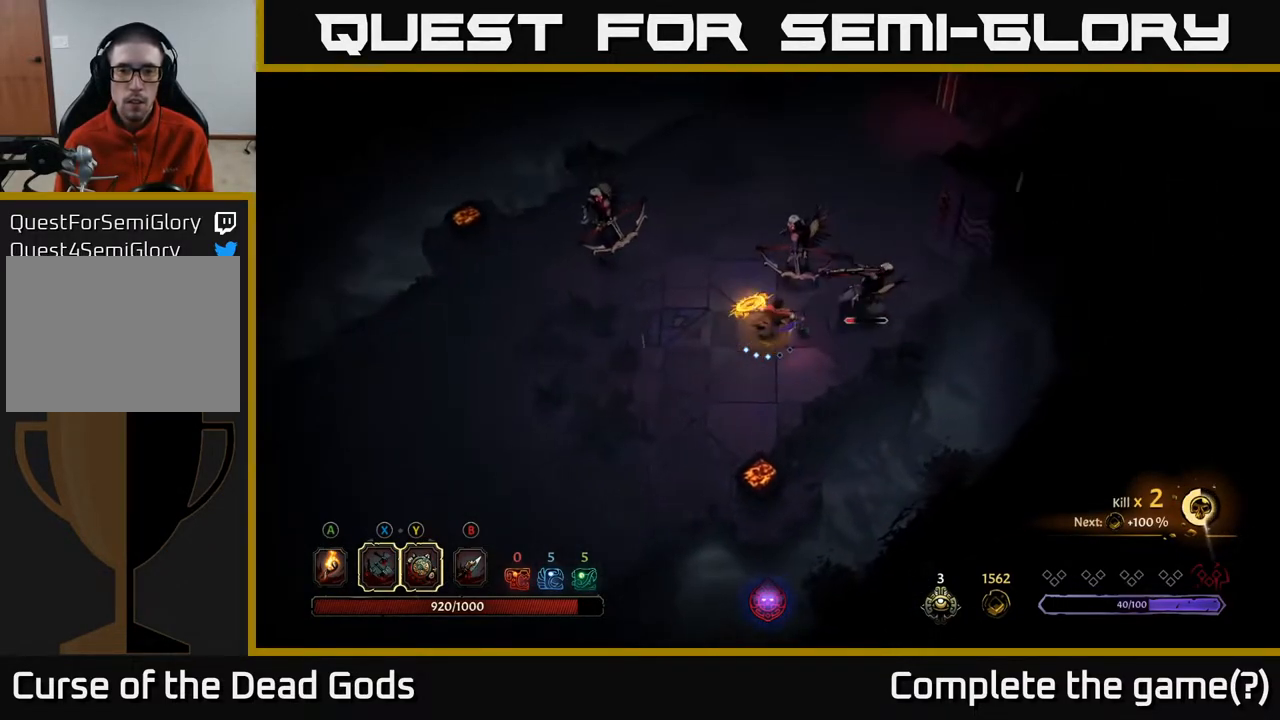
{"buttons": [], "left_stick": "up-right", "right_stick": "center", "events": []}
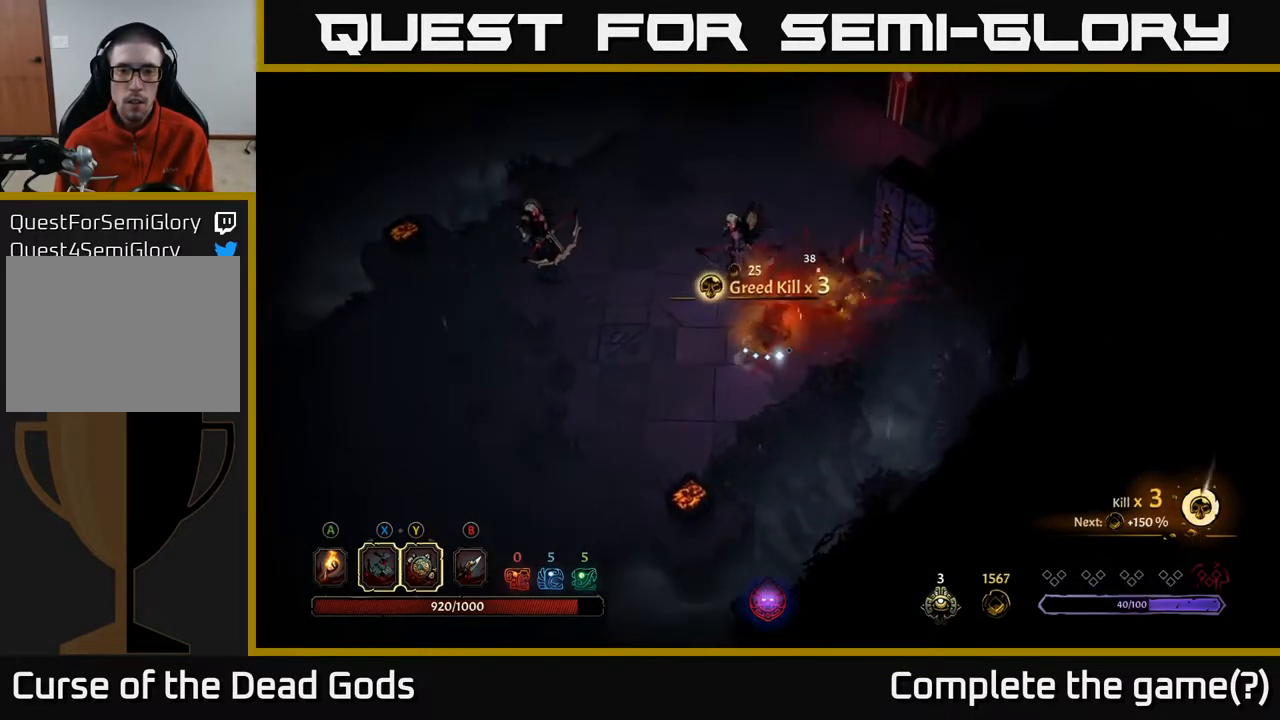
{"buttons": [], "left_stick": "up", "right_stick": "center", "events": [[133, "left_stick", "up"]]}
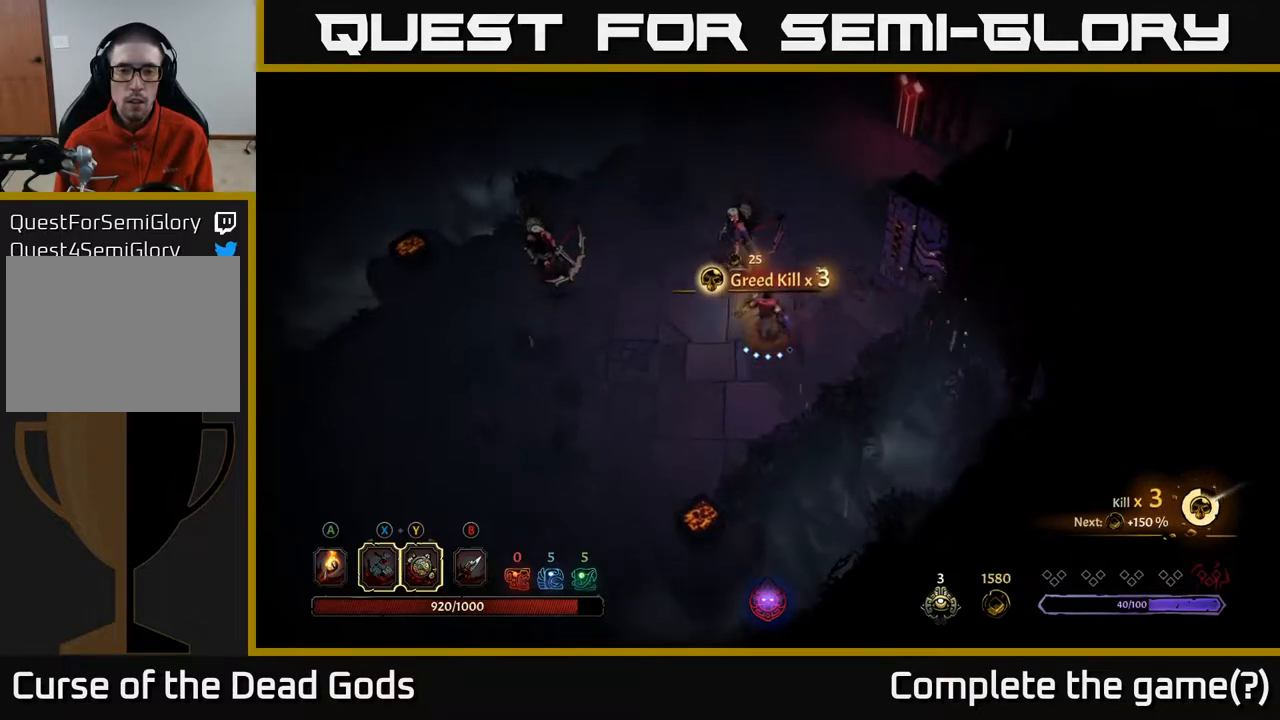
{"buttons": [], "left_stick": "up", "right_stick": "center", "events": [[83, "Y", "down"], [400, "Y", "up"]]}
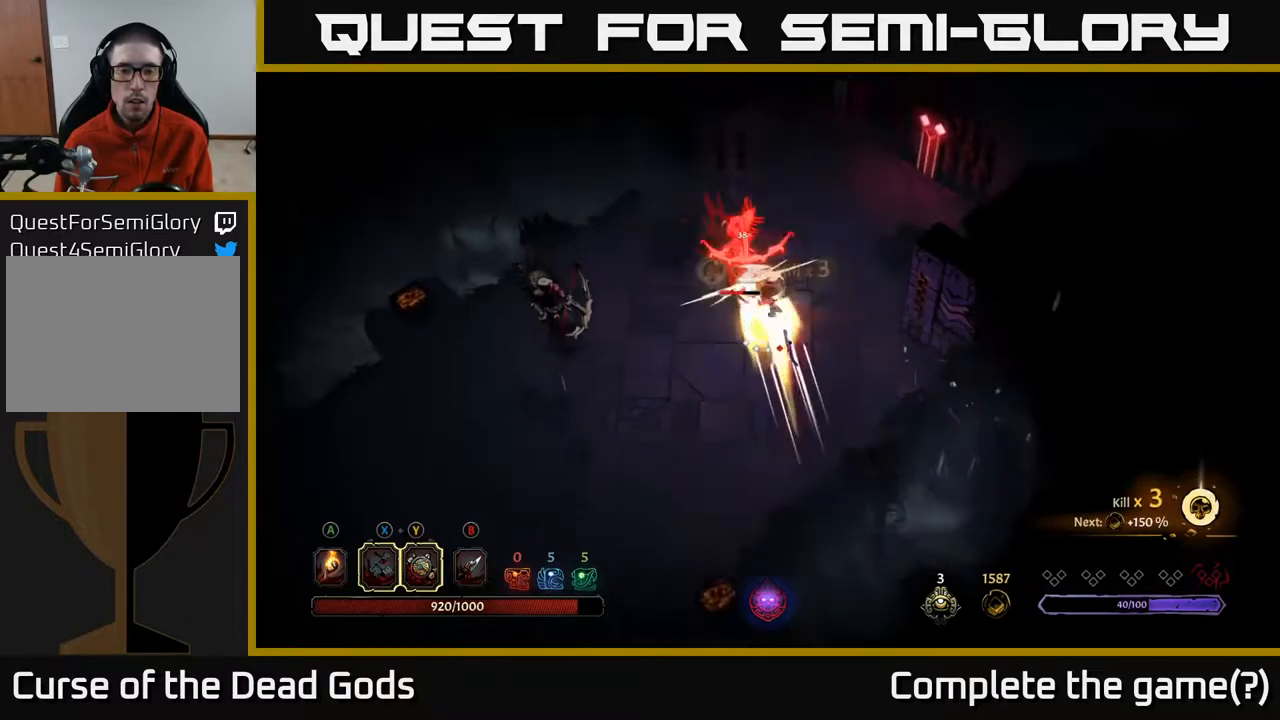
{"buttons": [], "left_stick": "center", "right_stick": "center", "events": [[133, "left_stick", "center"], [350, "X", "down"], [483, "X", "up"]]}
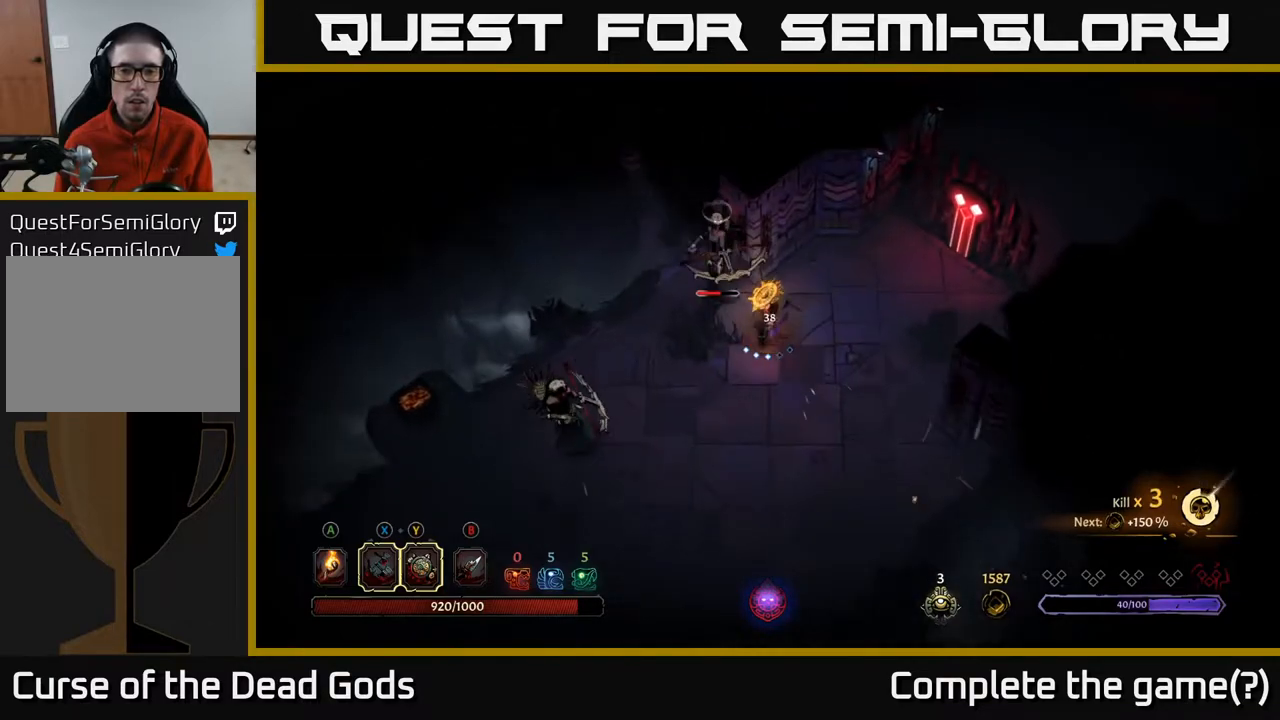
{"buttons": [], "left_stick": "left", "right_stick": "center", "events": [[300, "left_stick", "left"], [333, "X", "down"], [483, "X", "up"]]}
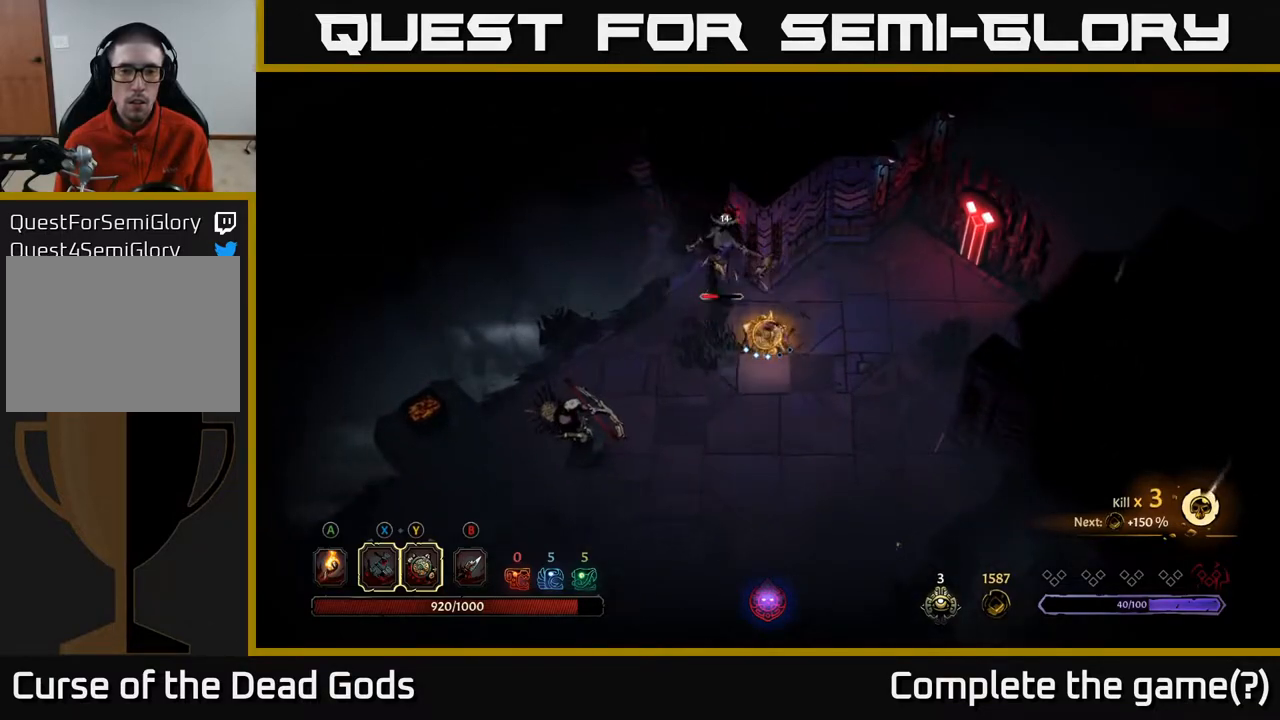
{"buttons": [], "left_stick": "up-left", "right_stick": "center", "events": [[50, "left_stick", "up-left"], [217, "X", "down"], [367, "X", "up"]]}